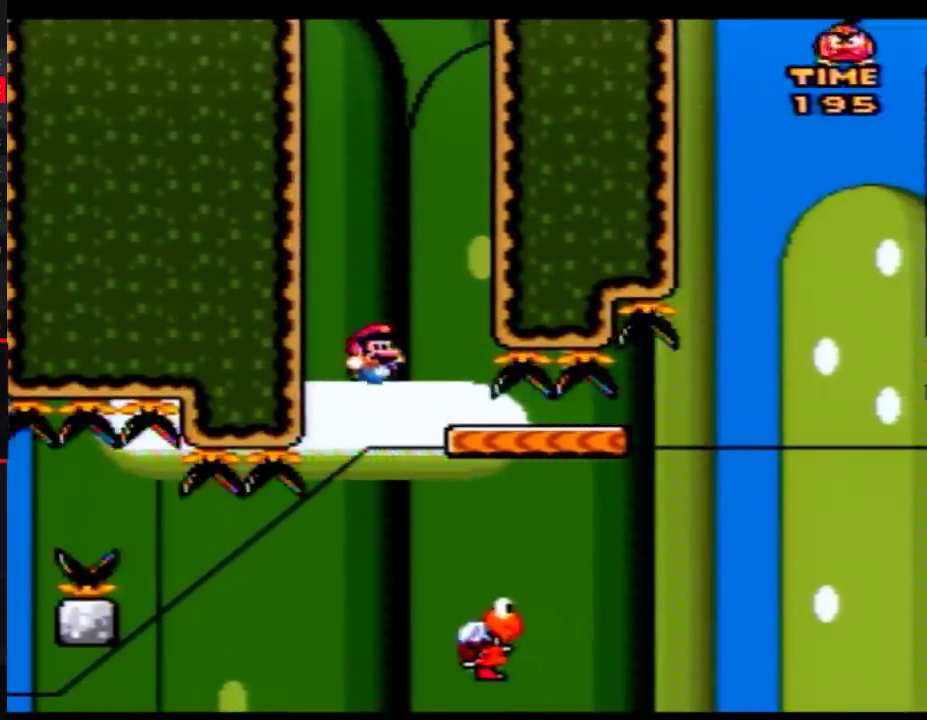
Gameplay with a controller (Nintendo layout); each line is a JSON object with the inputs held at the frame after it. "events" lists button and stick changes between this image and that frame as [ms after this image, input, new state], when the widget could be followed in between. Not read: L3 R3.
{"buttons": ["B", "Y", "DPAD_RIGHT"], "events": [[17, "B", "down"]]}
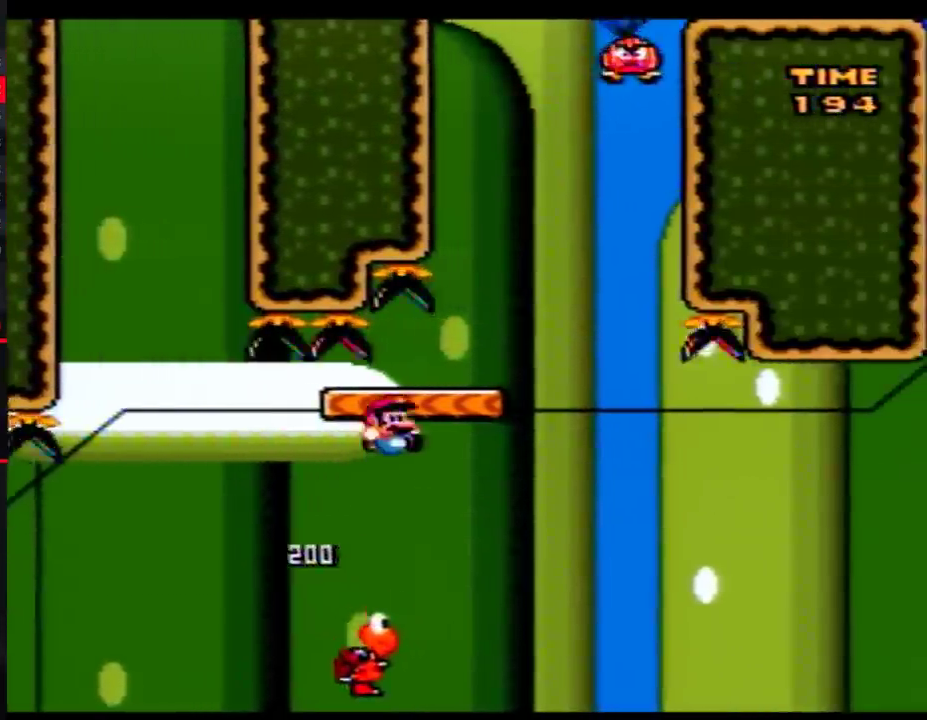
{"buttons": ["Y", "DPAD_LEFT"], "events": [[150, "DPAD_RIGHT", "up"], [250, "DPAD_LEFT", "down"], [333, "B", "up"], [333, "DPAD_LEFT", "up"], [433, "DPAD_LEFT", "down"]]}
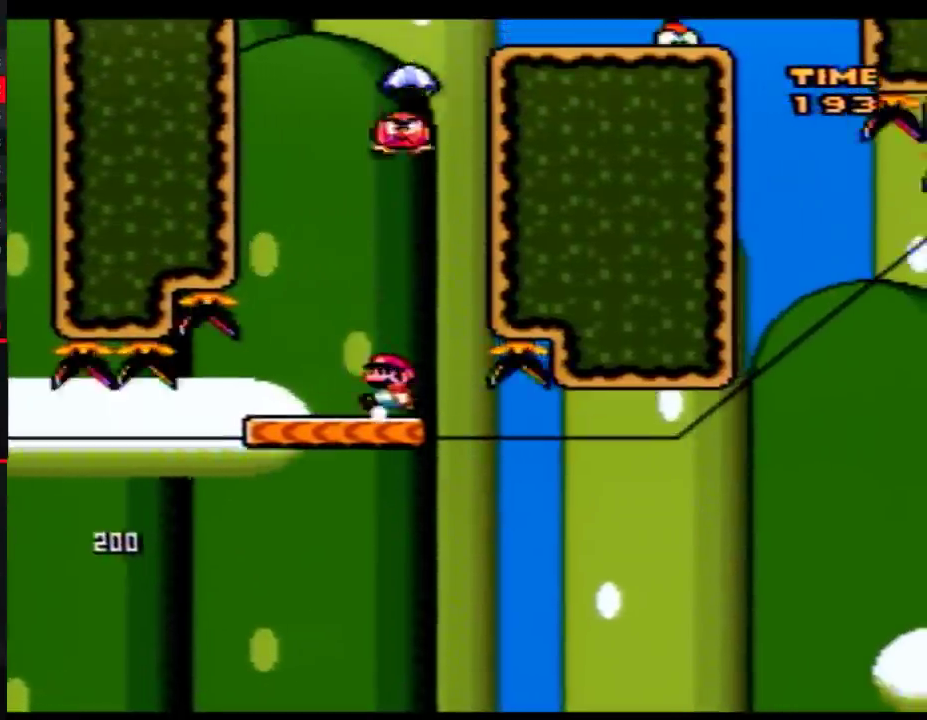
{"buttons": ["B", "Y", "DPAD_RIGHT"], "events": [[217, "B", "down"], [300, "DPAD_LEFT", "up"], [300, "DPAD_RIGHT", "down"]]}
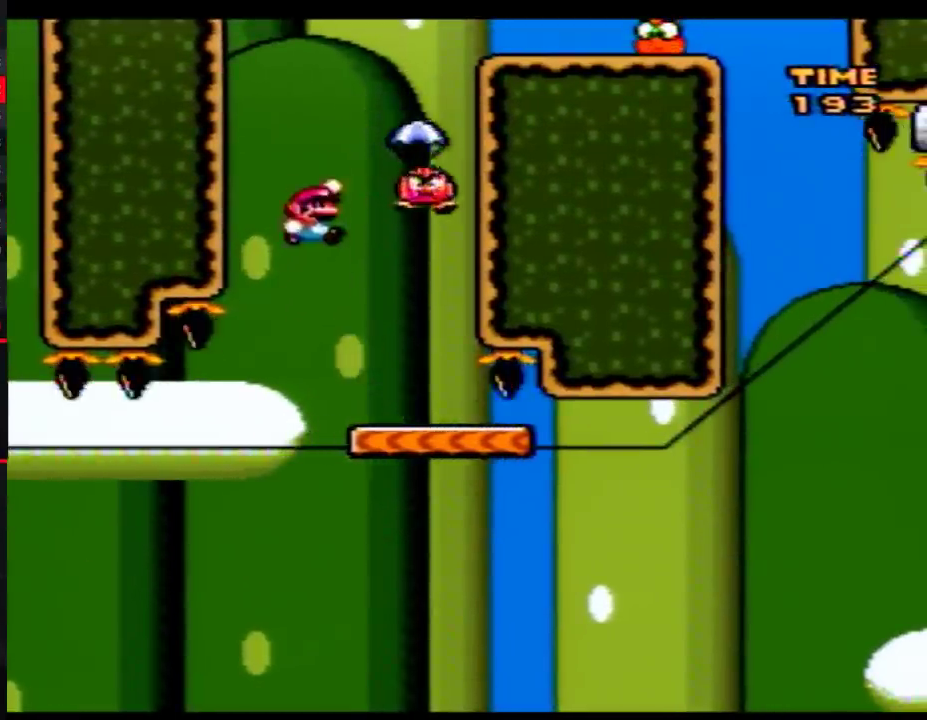
{"buttons": ["Y", "DPAD_RIGHT"], "events": [[250, "DPAD_LEFT", "down"], [250, "DPAD_RIGHT", "up"], [367, "DPAD_LEFT", "up"], [367, "DPAD_RIGHT", "down"], [467, "B", "up"]]}
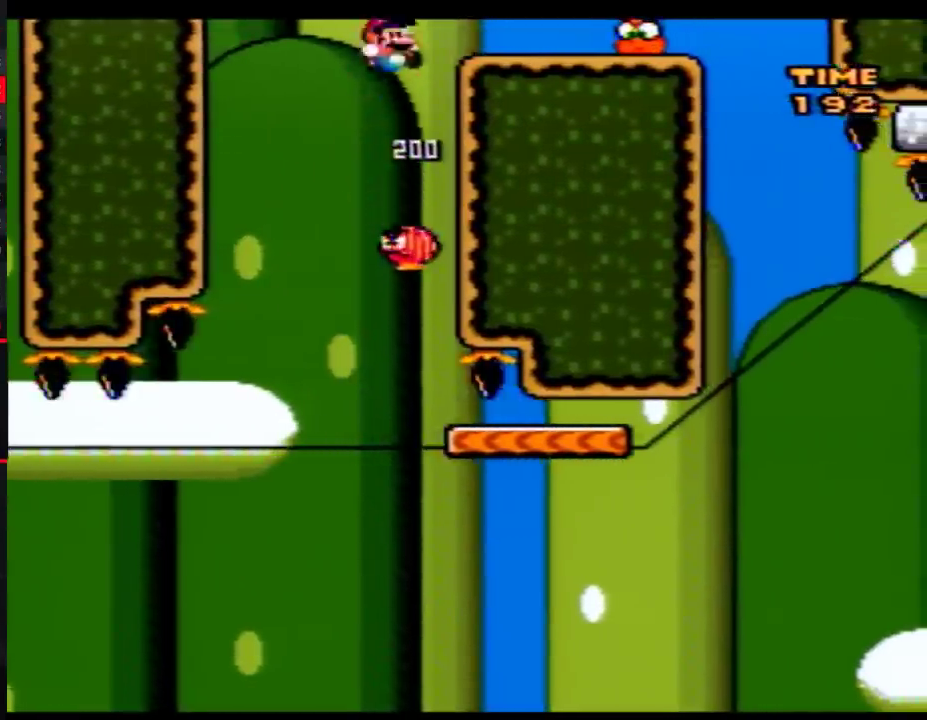
{"buttons": ["A", "Y", "DPAD_RIGHT"], "events": [[33, "DPAD_RIGHT", "up"], [83, "DPAD_RIGHT", "down"], [333, "A", "down"]]}
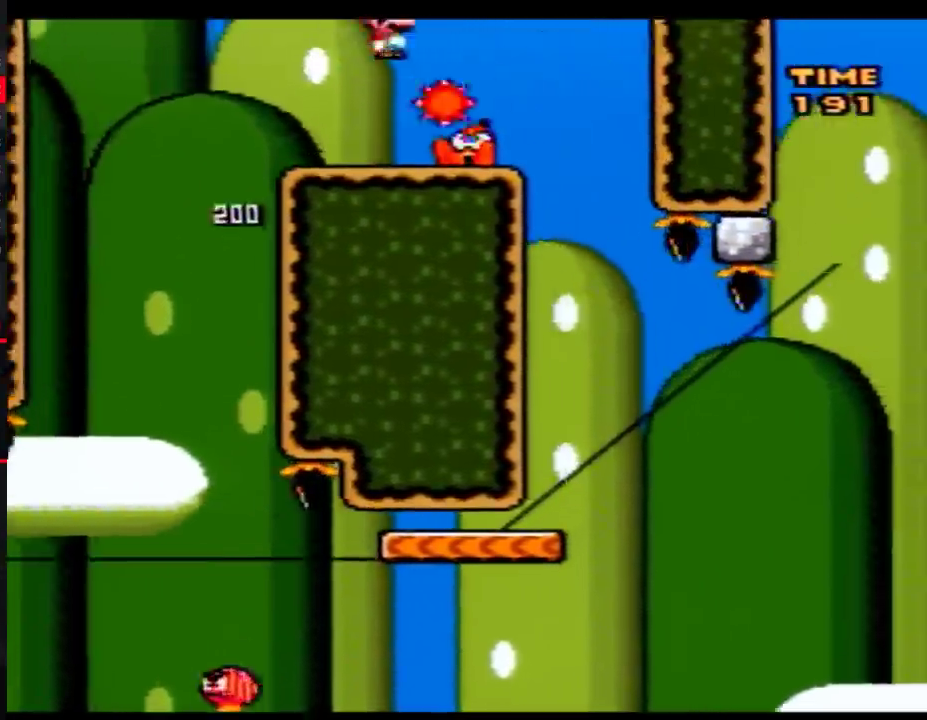
{"buttons": ["Y", "DPAD_RIGHT"], "events": [[33, "A", "up"], [250, "DPAD_RIGHT", "up"], [267, "DPAD_LEFT", "down"], [400, "DPAD_LEFT", "up"], [433, "DPAD_RIGHT", "down"]]}
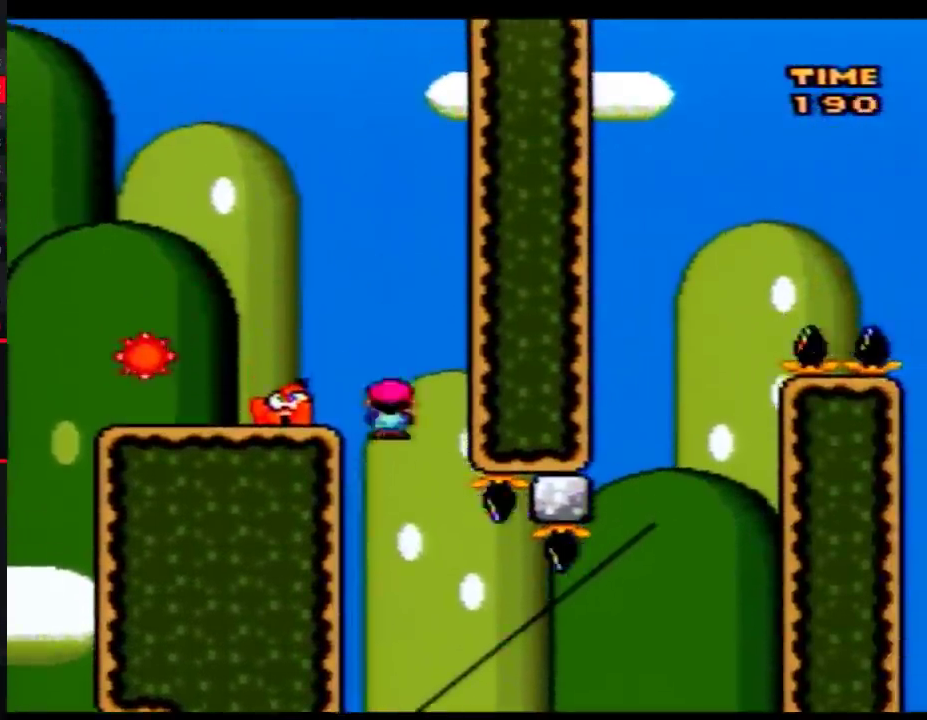
{"buttons": ["Y"], "events": [[333, "DPAD_LEFT", "down"], [333, "DPAD_RIGHT", "up"], [400, "DPAD_LEFT", "up"]]}
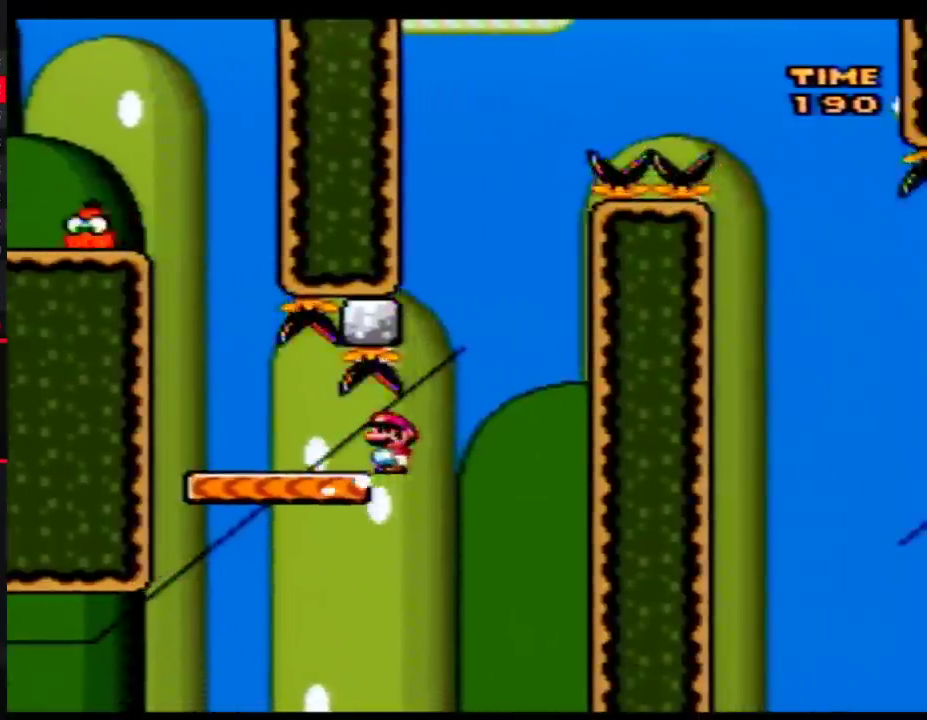
{"buttons": ["Y"], "events": [[333, "DPAD_LEFT", "down"], [467, "DPAD_LEFT", "up"]]}
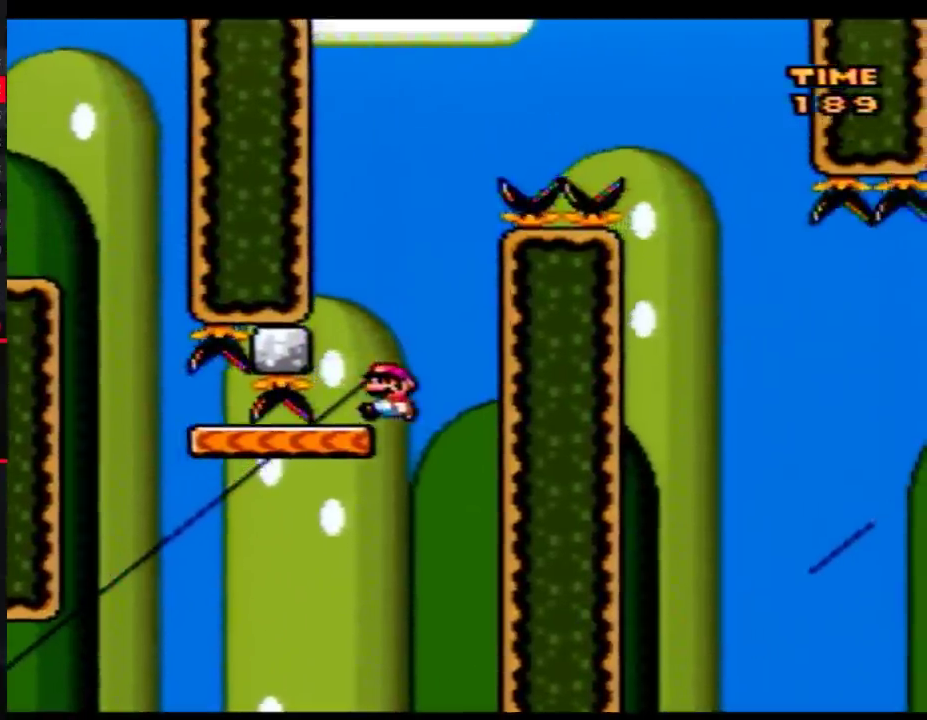
{"buttons": ["Y", "DPAD_RIGHT"], "events": [[100, "DPAD_LEFT", "down"], [433, "DPAD_LEFT", "up"], [467, "DPAD_RIGHT", "down"]]}
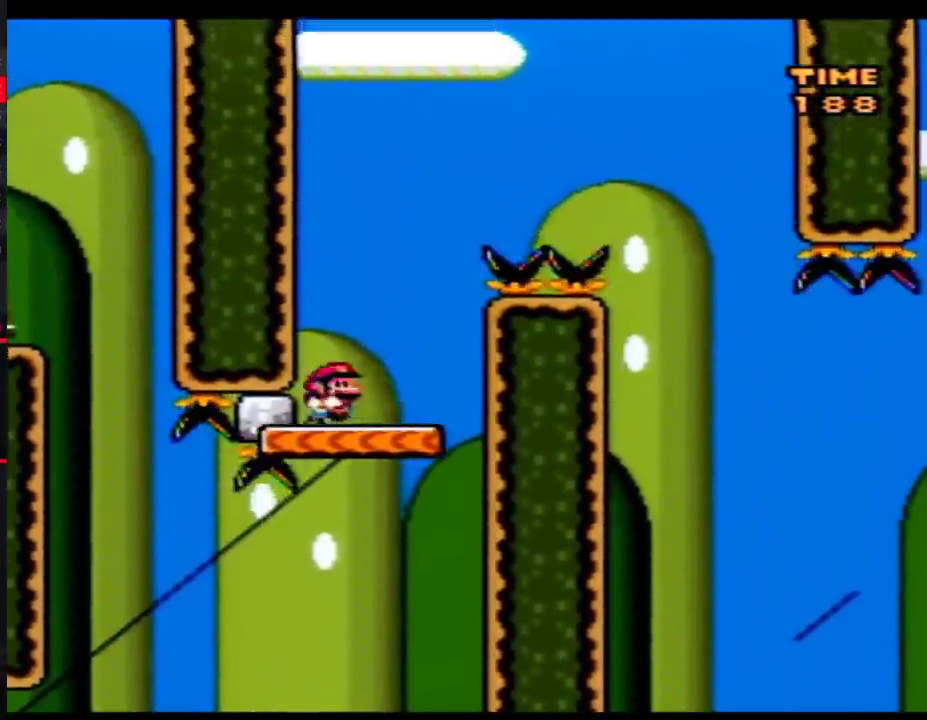
{"buttons": ["Y", "DPAD_RIGHT"], "events": [[183, "B", "down"], [467, "B", "up"]]}
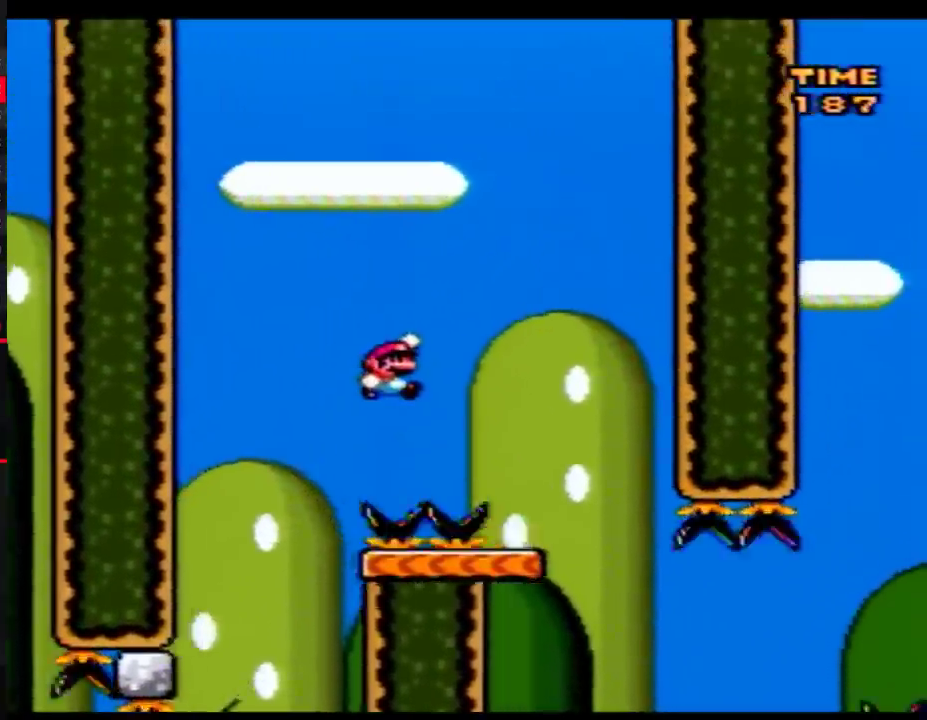
{"buttons": ["Y", "DPAD_LEFT"], "events": [[400, "DPAD_LEFT", "down"], [400, "DPAD_RIGHT", "up"]]}
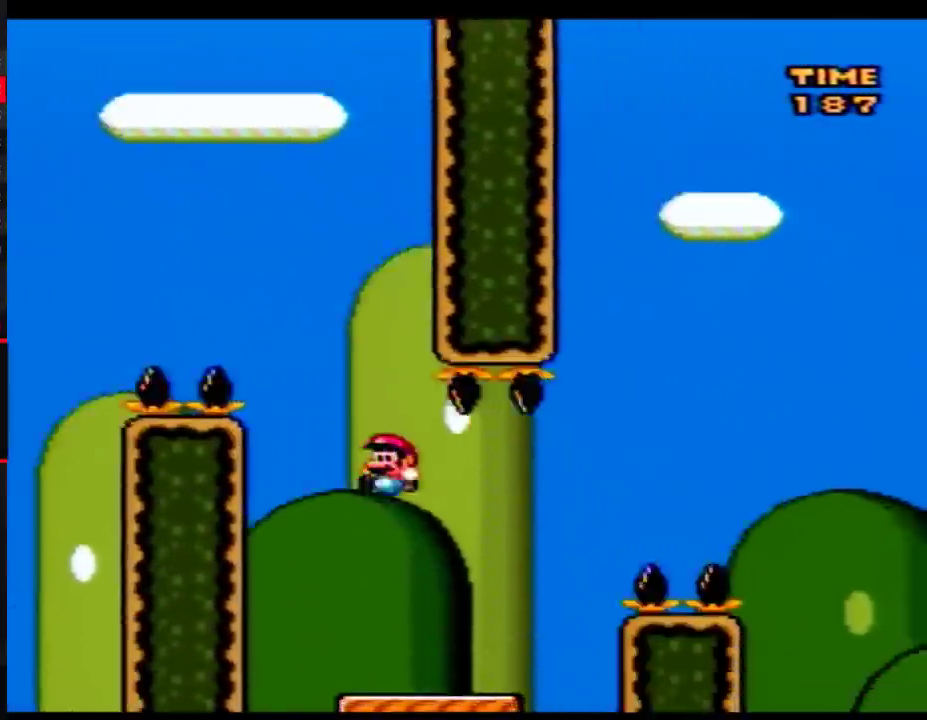
{"buttons": ["B", "Y", "DPAD_RIGHT"], "events": [[17, "DPAD_LEFT", "up"], [17, "DPAD_RIGHT", "down"], [300, "B", "down"]]}
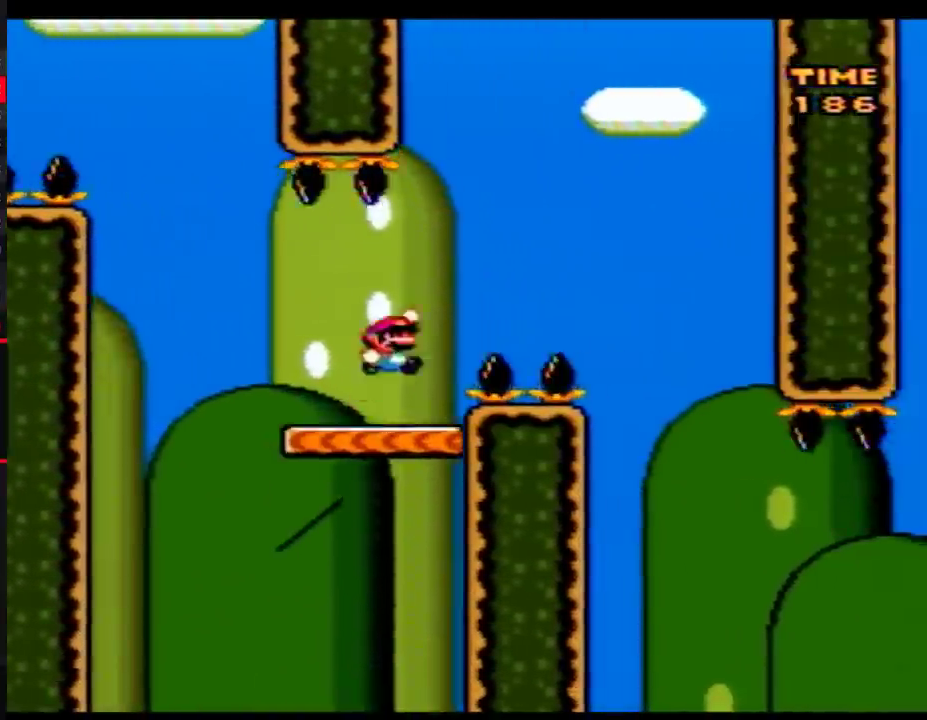
{"buttons": ["Y", "DPAD_LEFT"], "events": [[150, "B", "up"], [333, "DPAD_LEFT", "down"], [333, "DPAD_RIGHT", "up"]]}
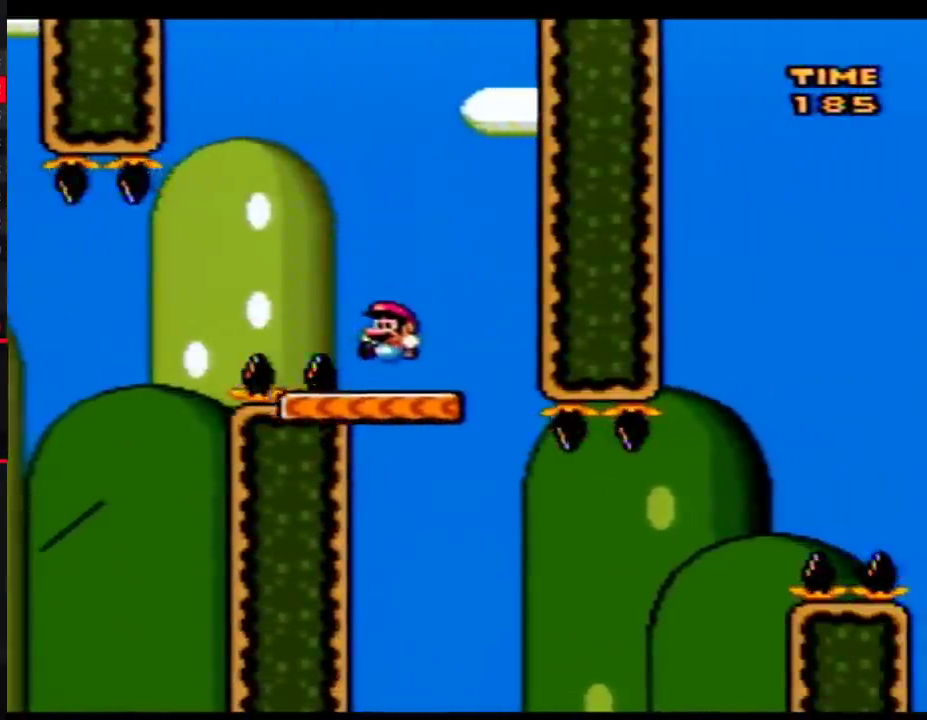
{"buttons": ["B", "Y", "DPAD_RIGHT"], "events": [[33, "DPAD_UP", "down"], [50, "DPAD_LEFT", "up"], [83, "DPAD_RIGHT", "down"], [83, "DPAD_UP", "up"], [400, "B", "down"]]}
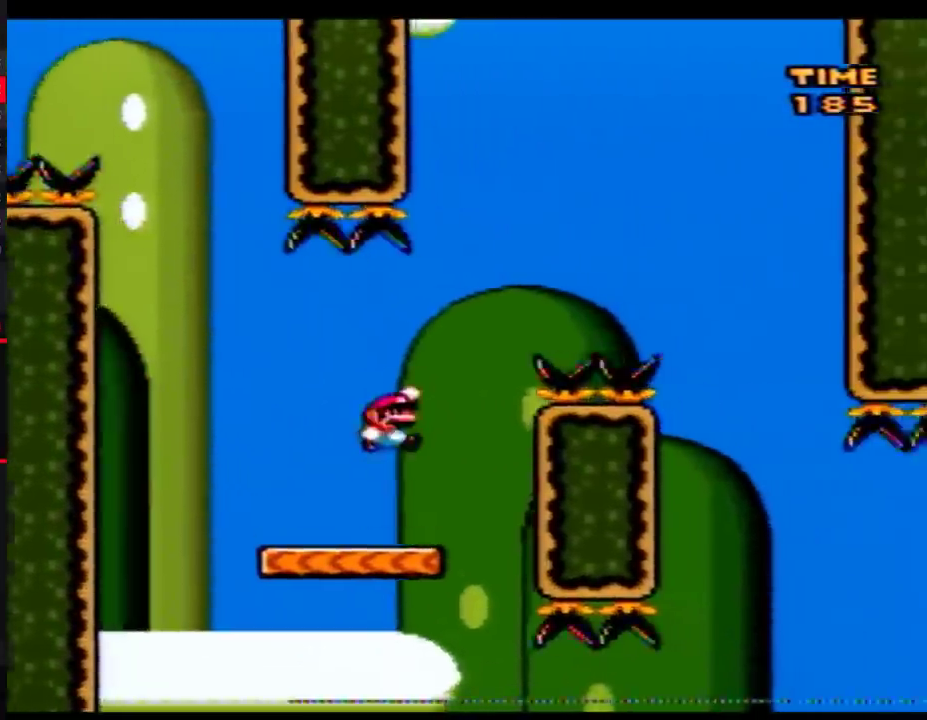
{"buttons": ["Y", "DPAD_RIGHT"], "events": [[400, "B", "up"]]}
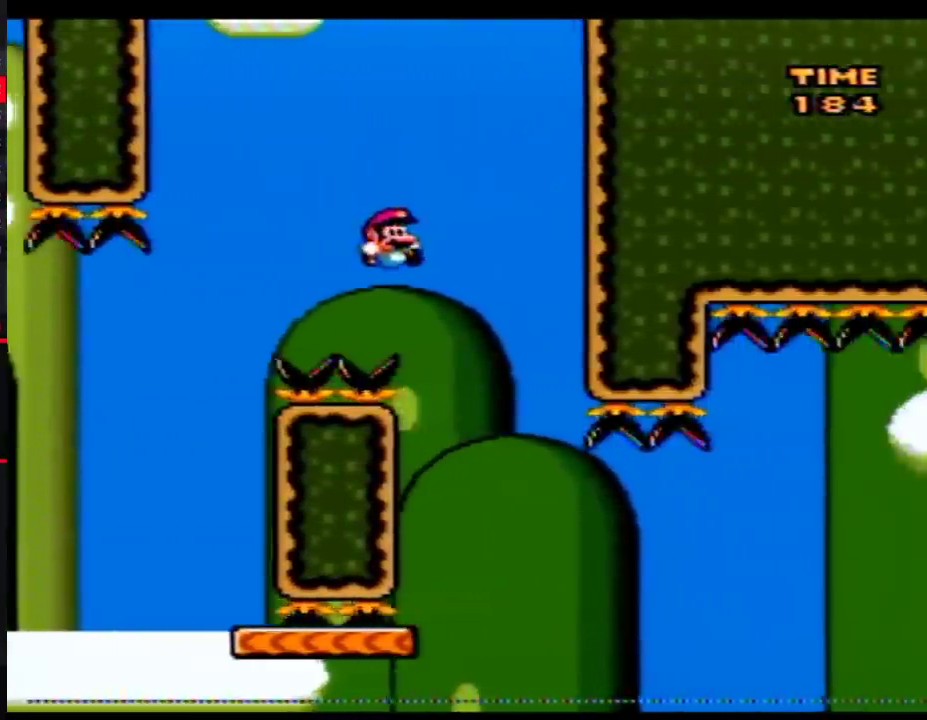
{"buttons": ["Y"], "events": [[17, "DPAD_RIGHT", "up"], [50, "DPAD_LEFT", "down"], [267, "DPAD_LEFT", "up"], [267, "DPAD_RIGHT", "down"], [400, "DPAD_RIGHT", "up"]]}
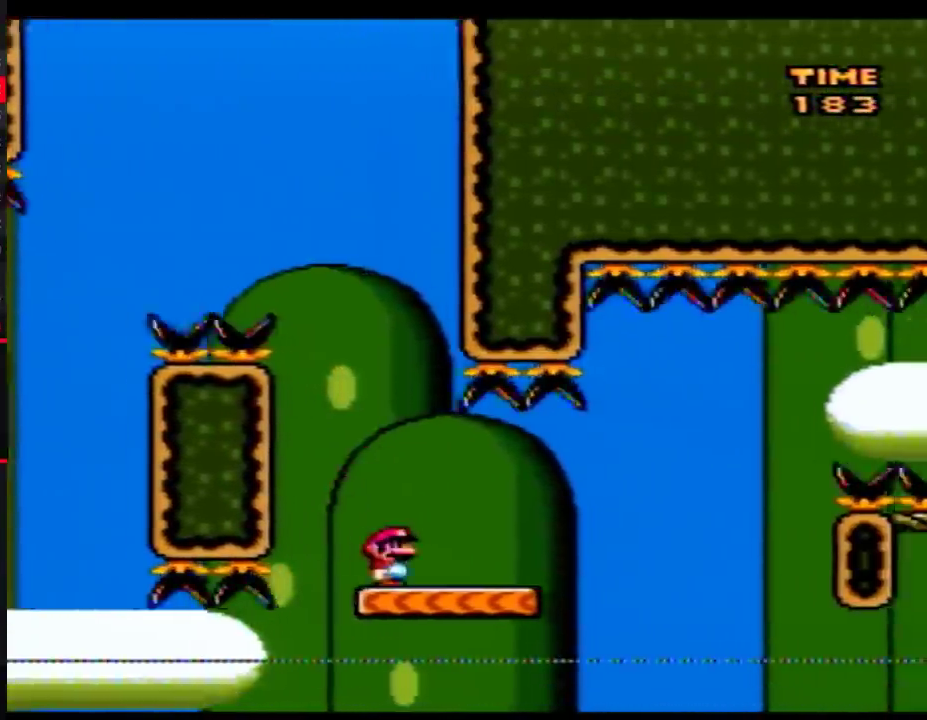
{"buttons": ["A", "Y", "DPAD_RIGHT"], "events": [[50, "DPAD_RIGHT", "down"], [367, "A", "down"]]}
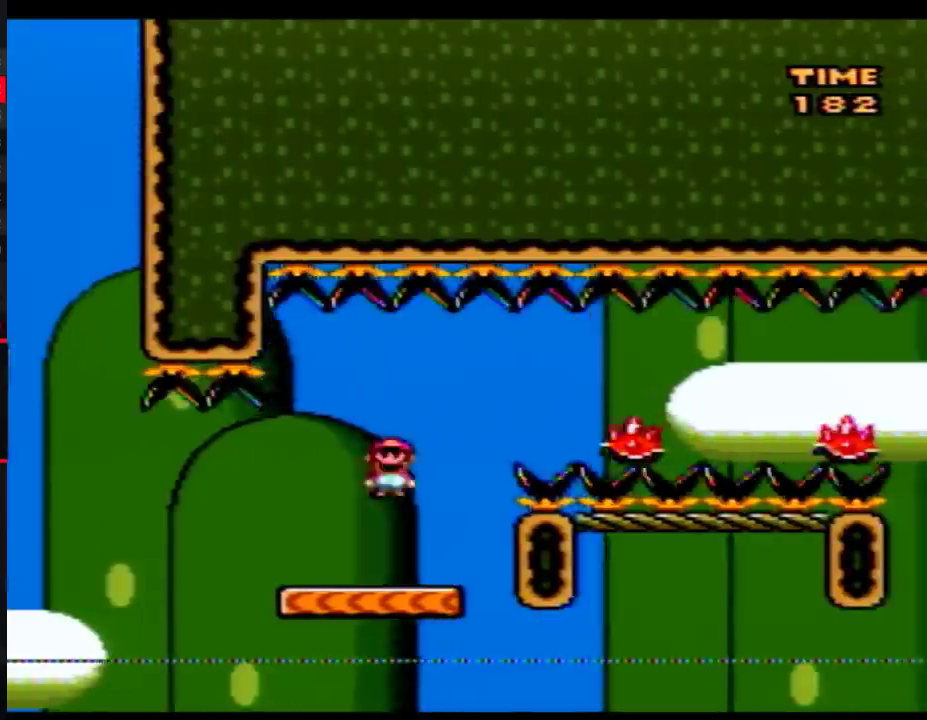
{"buttons": ["Y", "DPAD_RIGHT"], "events": [[150, "A", "up"]]}
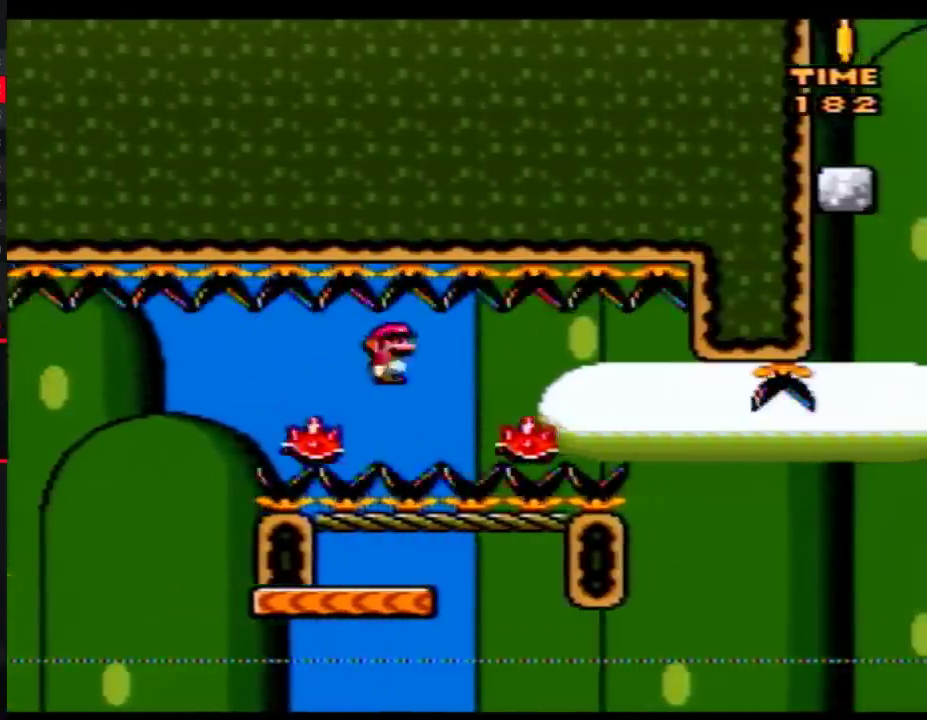
{"buttons": ["A", "Y", "DPAD_LEFT"], "events": [[250, "A", "down"], [467, "DPAD_LEFT", "down"], [467, "DPAD_RIGHT", "up"]]}
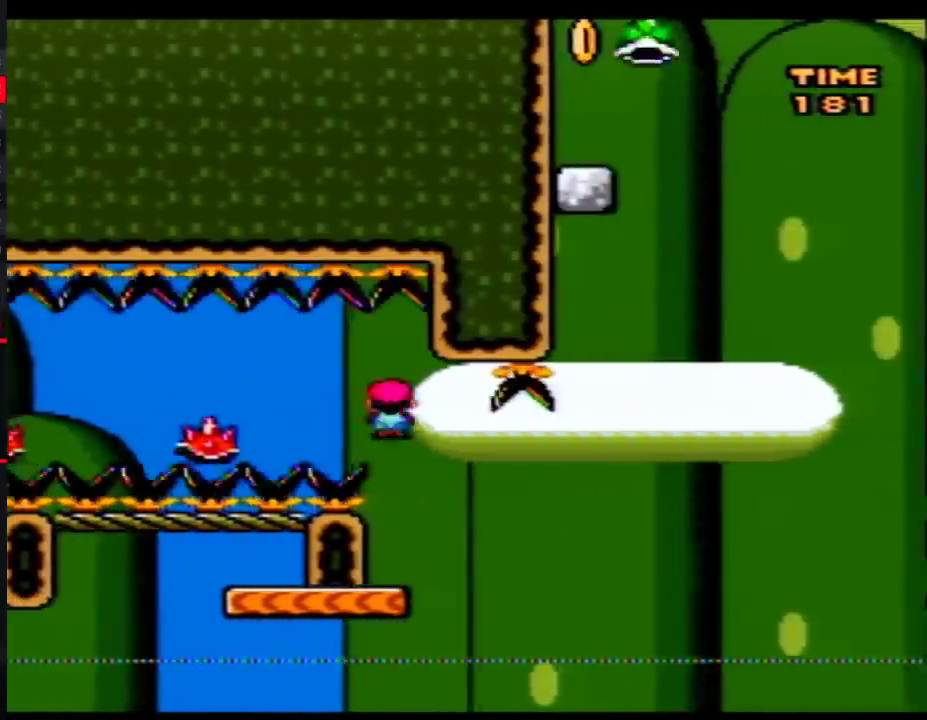
{"buttons": ["Y", "DPAD_RIGHT"], "events": [[217, "A", "up"], [267, "DPAD_LEFT", "up"], [267, "DPAD_RIGHT", "down"]]}
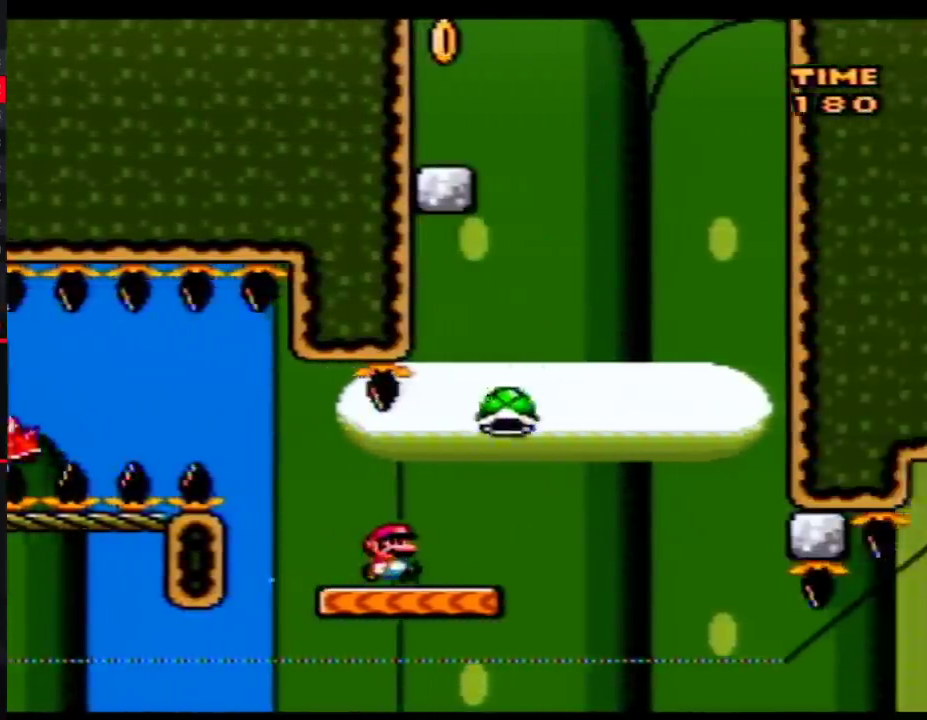
{"buttons": ["B", "Y"], "events": [[83, "B", "down"], [83, "DPAD_RIGHT", "up"], [117, "DPAD_LEFT", "down"], [183, "DPAD_LEFT", "up"]]}
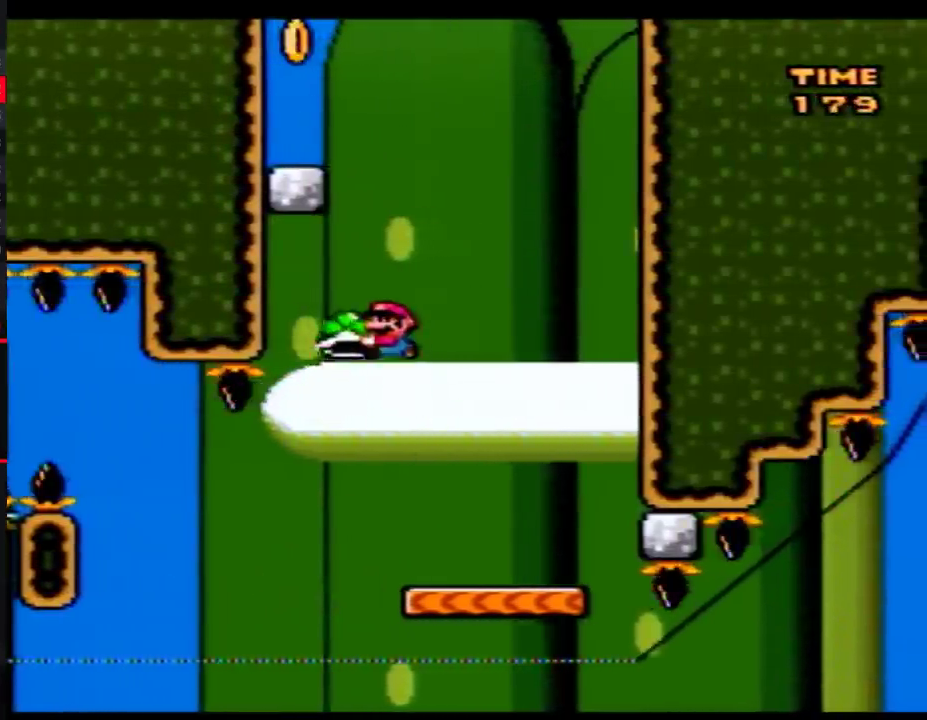
{"buttons": ["B", "Y", "DPAD_LEFT"], "events": [[33, "Y", "up"], [83, "Y", "down"], [233, "DPAD_LEFT", "down"], [333, "DPAD_LEFT", "up"], [433, "DPAD_LEFT", "down"]]}
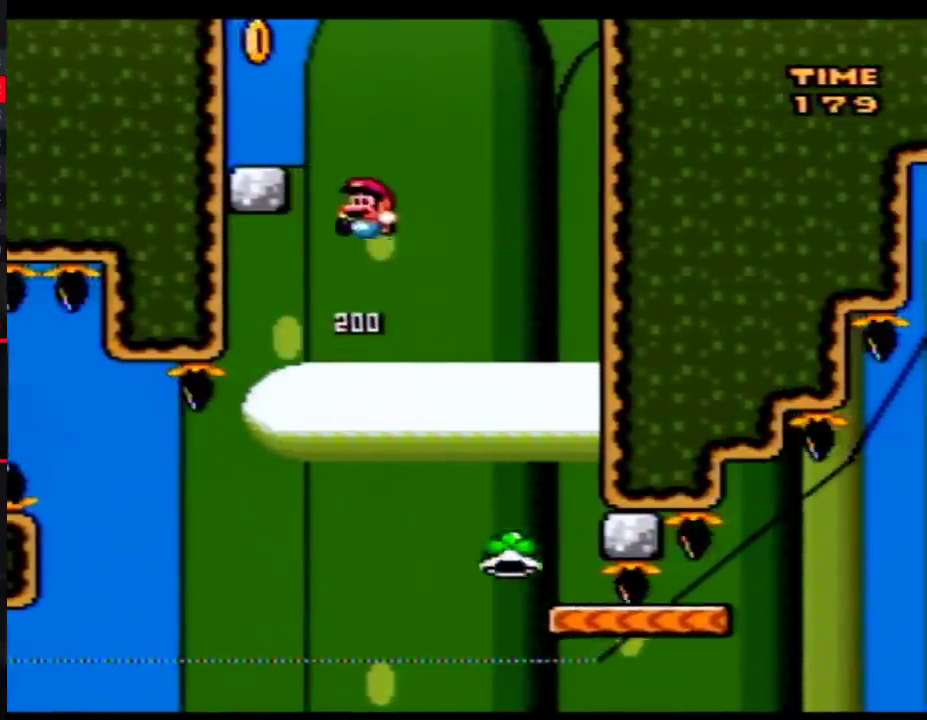
{"buttons": ["Y"], "events": [[150, "B", "up"], [333, "B", "down"], [400, "DPAD_LEFT", "up"], [467, "B", "up"]]}
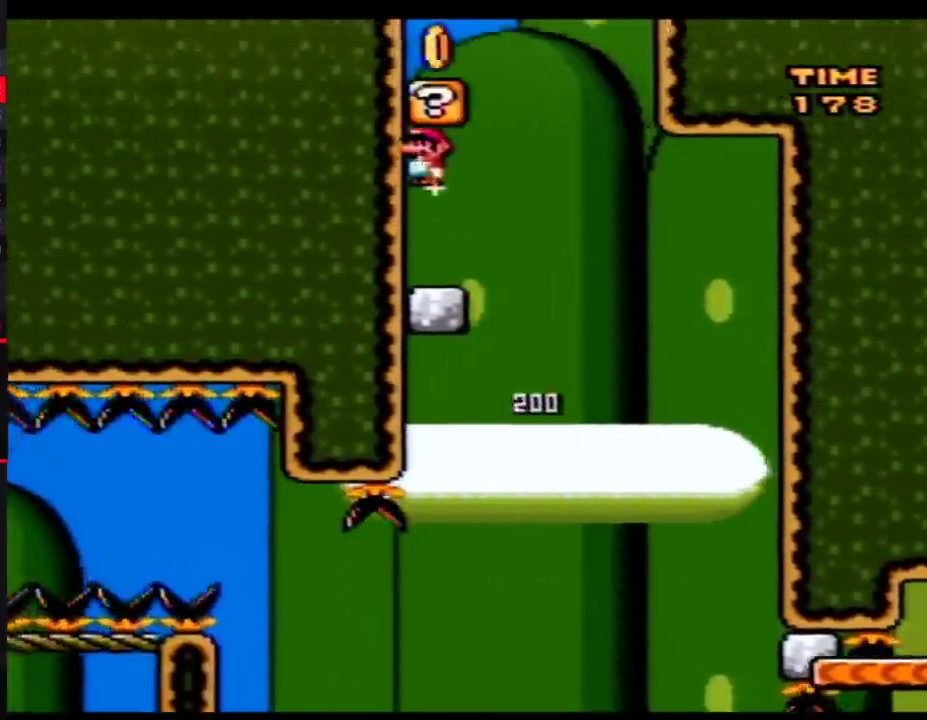
{"buttons": ["B", "Y", "DPAD_UP", "DPAD_LEFT"], "events": [[33, "DPAD_RIGHT", "down"], [233, "B", "down"], [300, "DPAD_LEFT", "down"], [300, "DPAD_RIGHT", "up"], [500, "DPAD_UP", "down"]]}
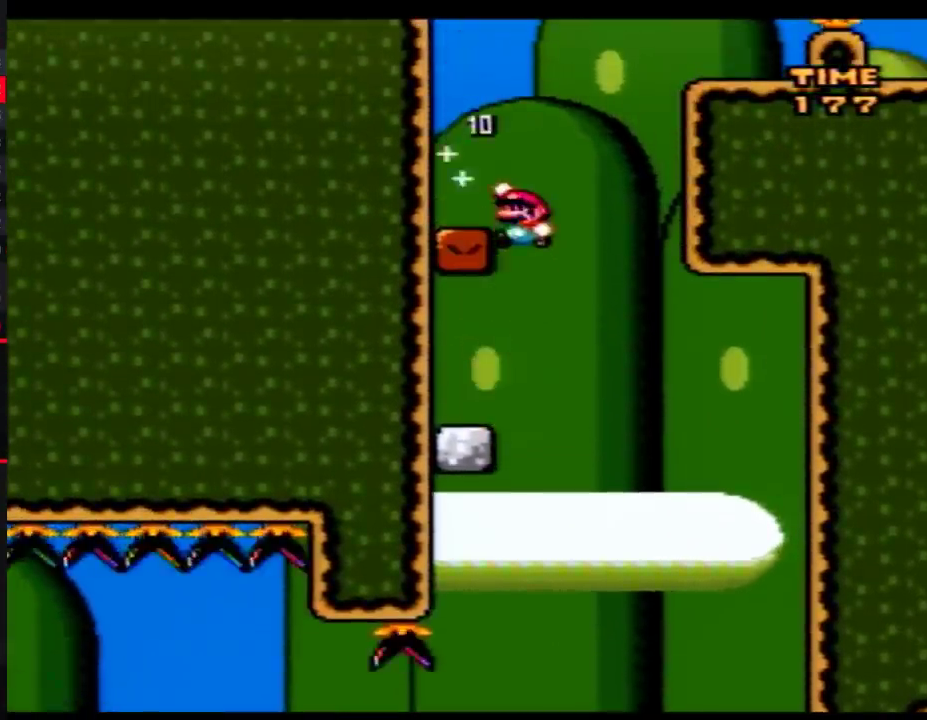
{"buttons": ["B", "Y", "DPAD_RIGHT"], "events": [[83, "DPAD_UP", "up"], [117, "B", "up"], [183, "DPAD_LEFT", "up"], [183, "DPAD_RIGHT", "down"], [400, "B", "down"]]}
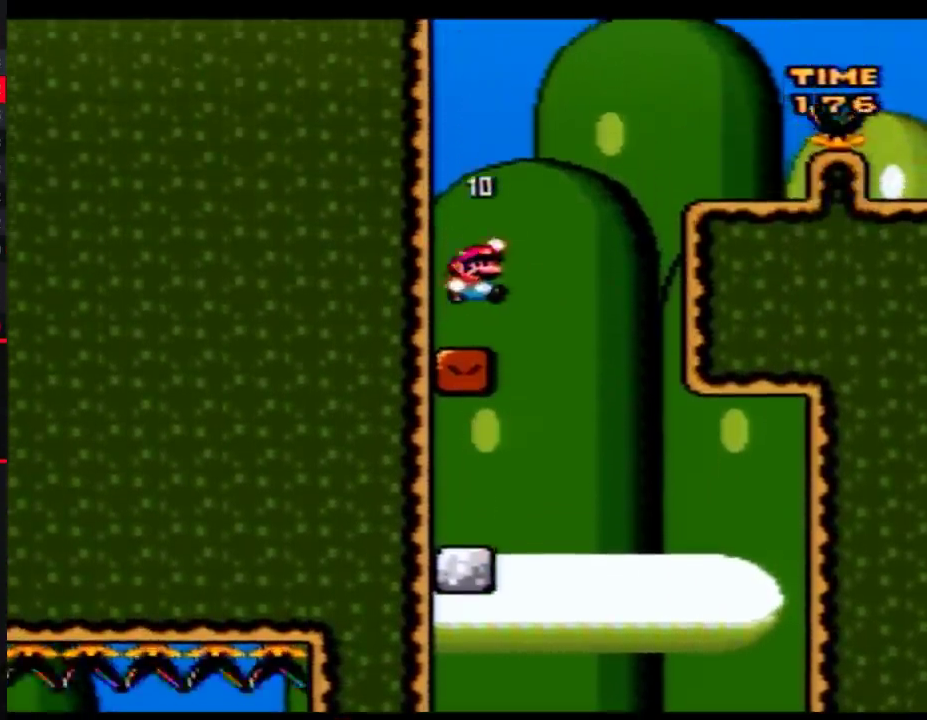
{"buttons": ["Y", "DPAD_RIGHT"], "events": [[300, "B", "up"], [367, "DPAD_LEFT", "down"], [367, "DPAD_RIGHT", "up"], [500, "DPAD_LEFT", "up"], [500, "DPAD_RIGHT", "down"]]}
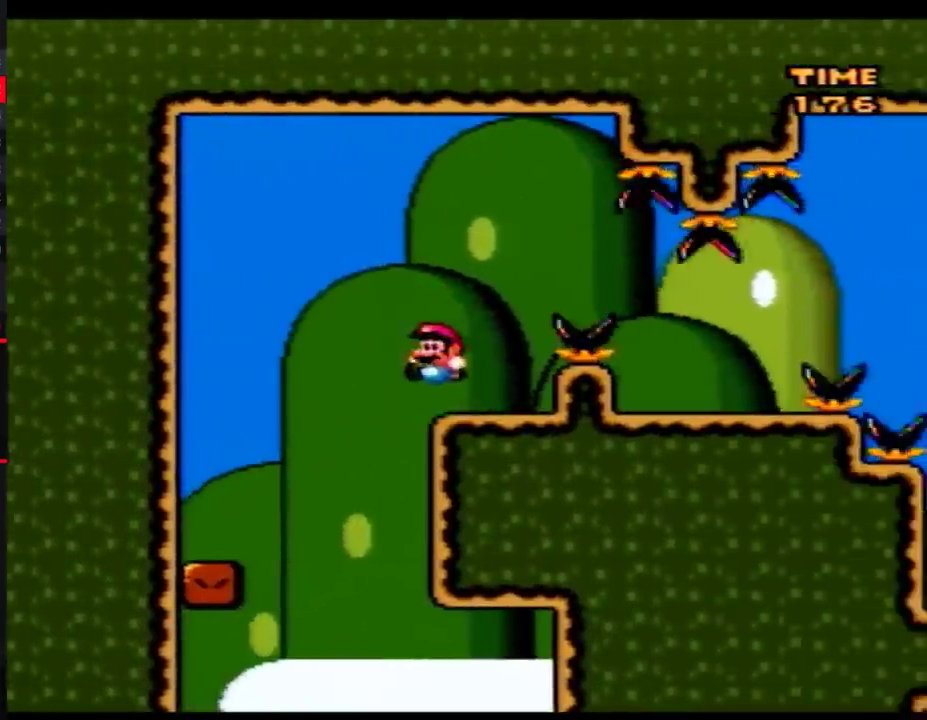
{"buttons": ["A", "Y", "DPAD_RIGHT"], "events": [[67, "A", "down"], [233, "A", "up"], [350, "A", "down"]]}
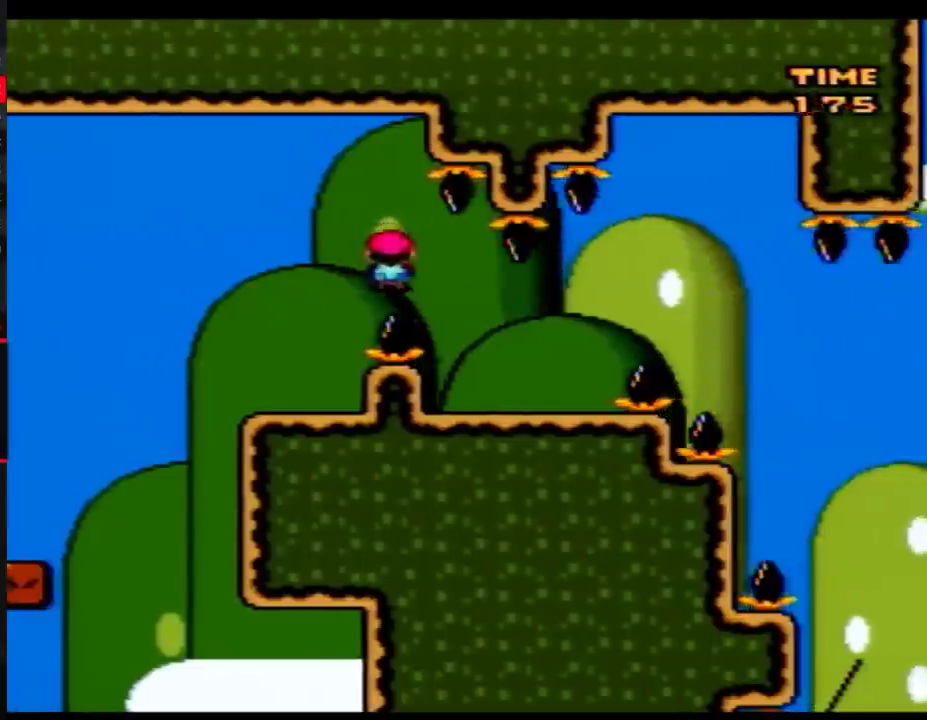
{"buttons": [], "events": [[100, "DPAD_RIGHT", "up"], [167, "A", "up"], [383, "Y", "up"]]}
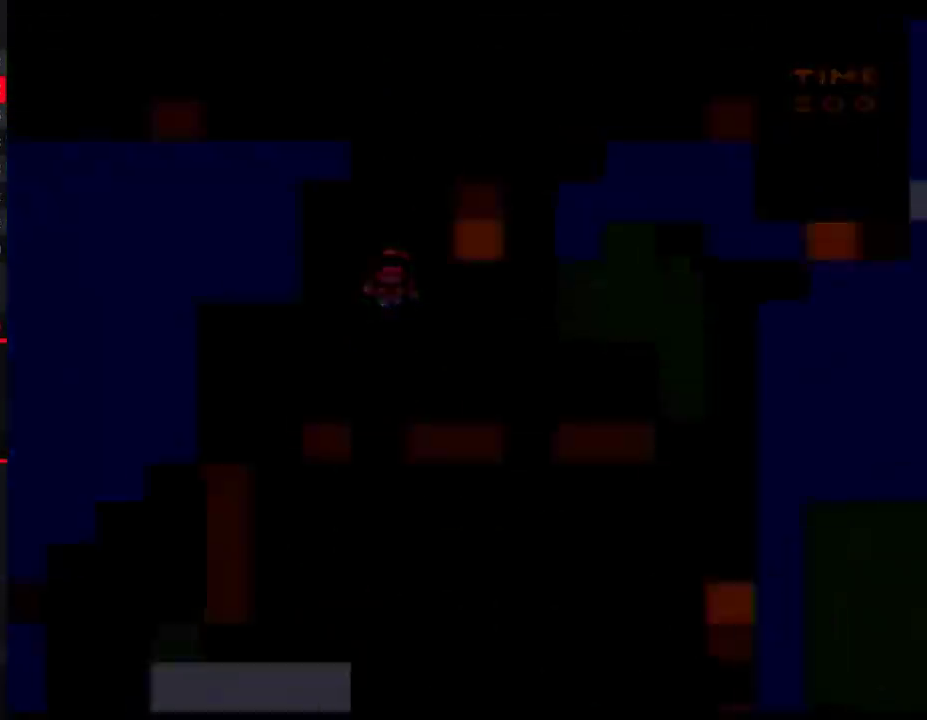
{"buttons": [], "events": []}
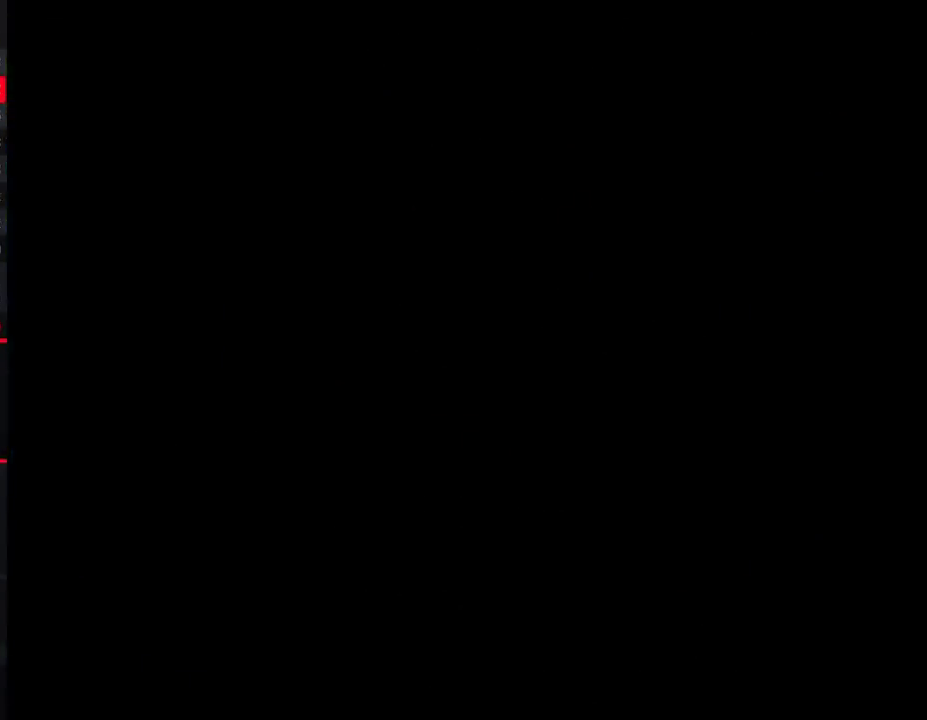
{"buttons": [], "events": []}
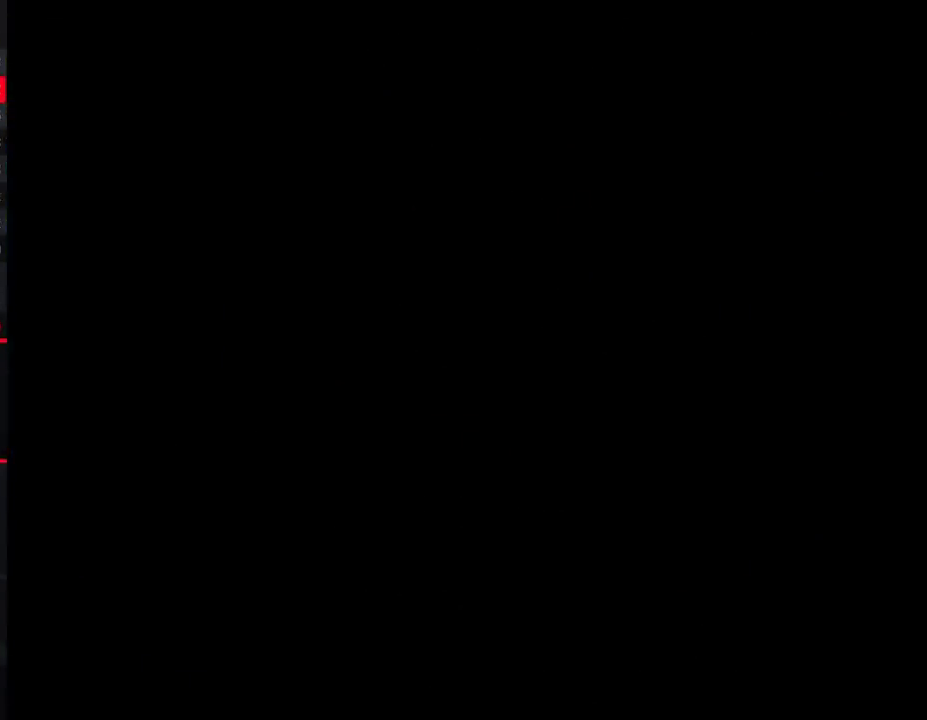
{"buttons": [], "events": []}